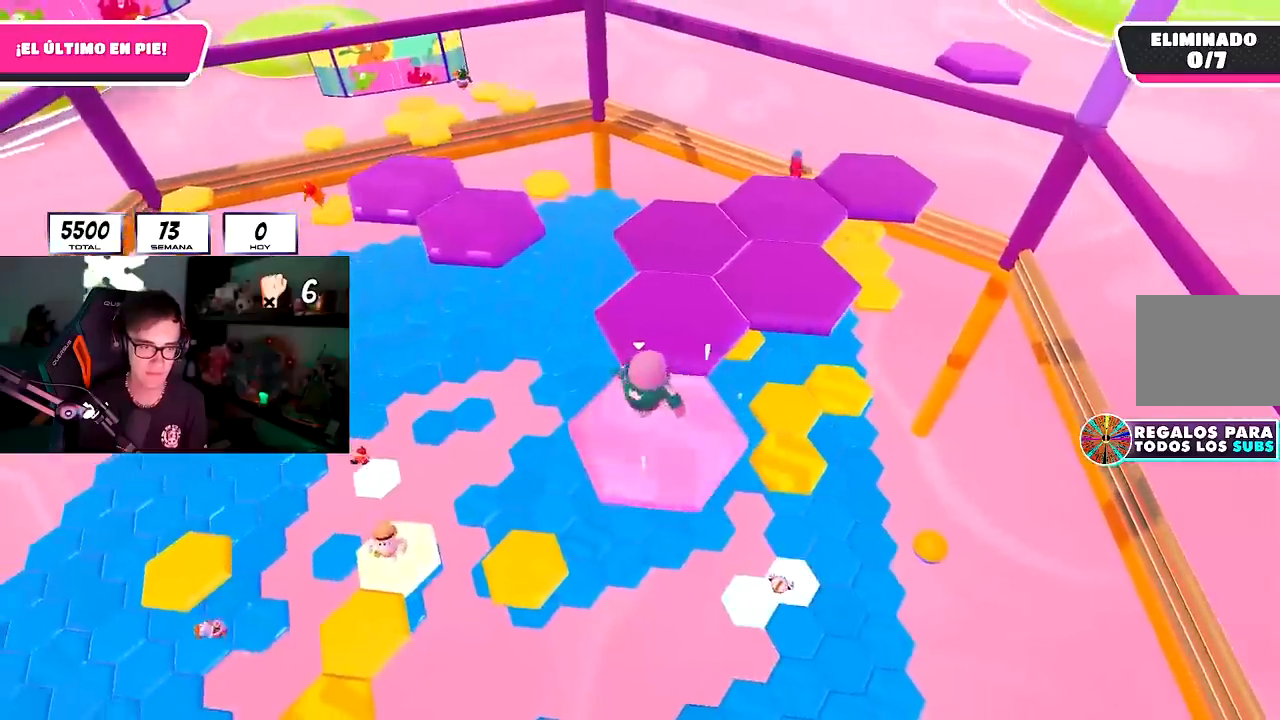
Gameplay with a controller (PlayStation layout); each line is a JSON object with the inputs held at the frame after it. "events" lists button and stick changes between this image and that frame as [ms after this image, input, new state], when the widget could be followed in between.
{"buttons": [], "left_stick": "right", "right_stick": "down-left", "events": [[17, "CROSS", "down"], [150, "CROSS", "up"], [450, "left_stick", "right"], [450, "right_stick", "down-left"]]}
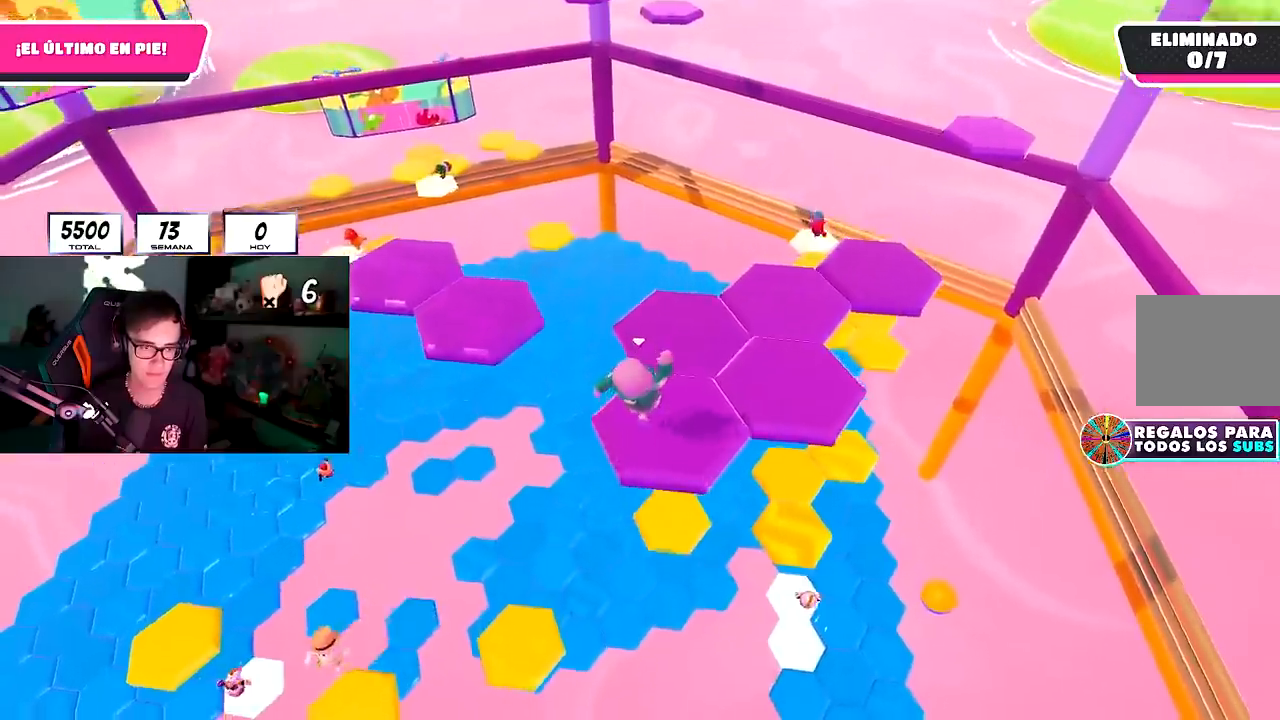
{"buttons": [], "left_stick": "up-right", "right_stick": "right", "events": [[83, "left_stick", "down-left"], [183, "left_stick", "center"], [300, "right_stick", "center"], [400, "left_stick", "up-right"], [417, "right_stick", "right"]]}
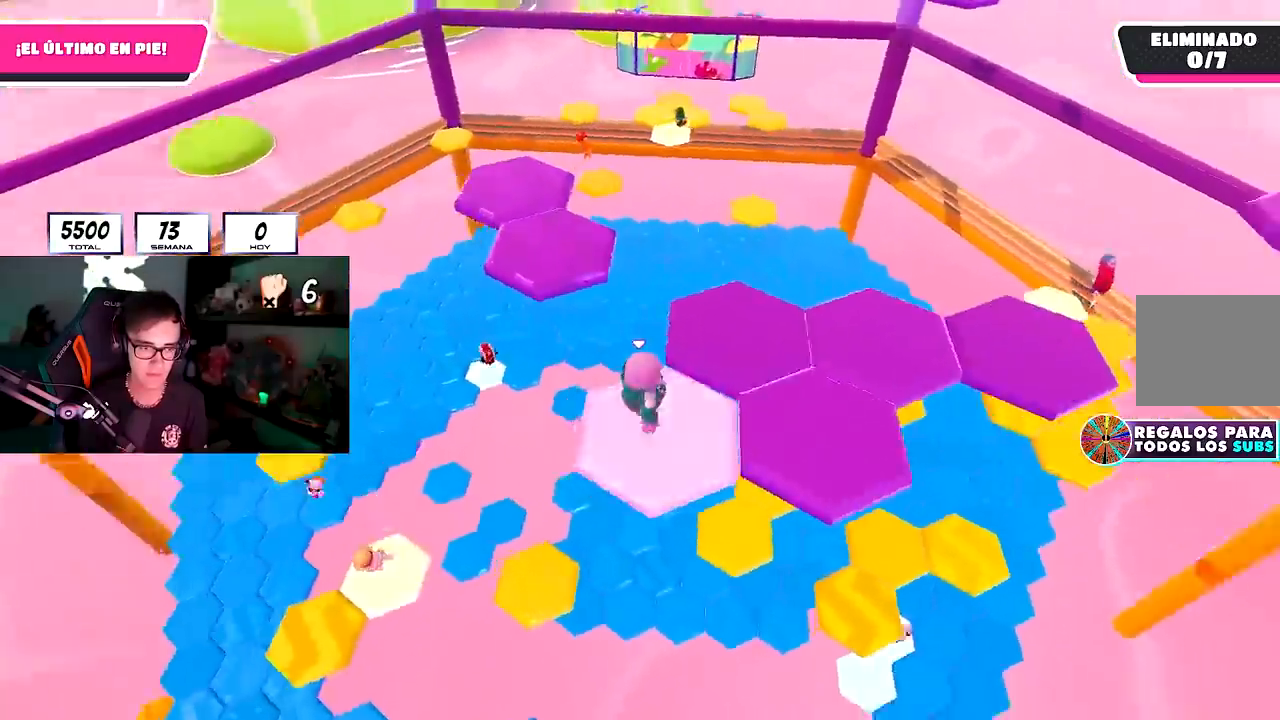
{"buttons": [], "left_stick": "up", "right_stick": "center", "events": [[150, "left_stick", "up"], [150, "right_stick", "center"]]}
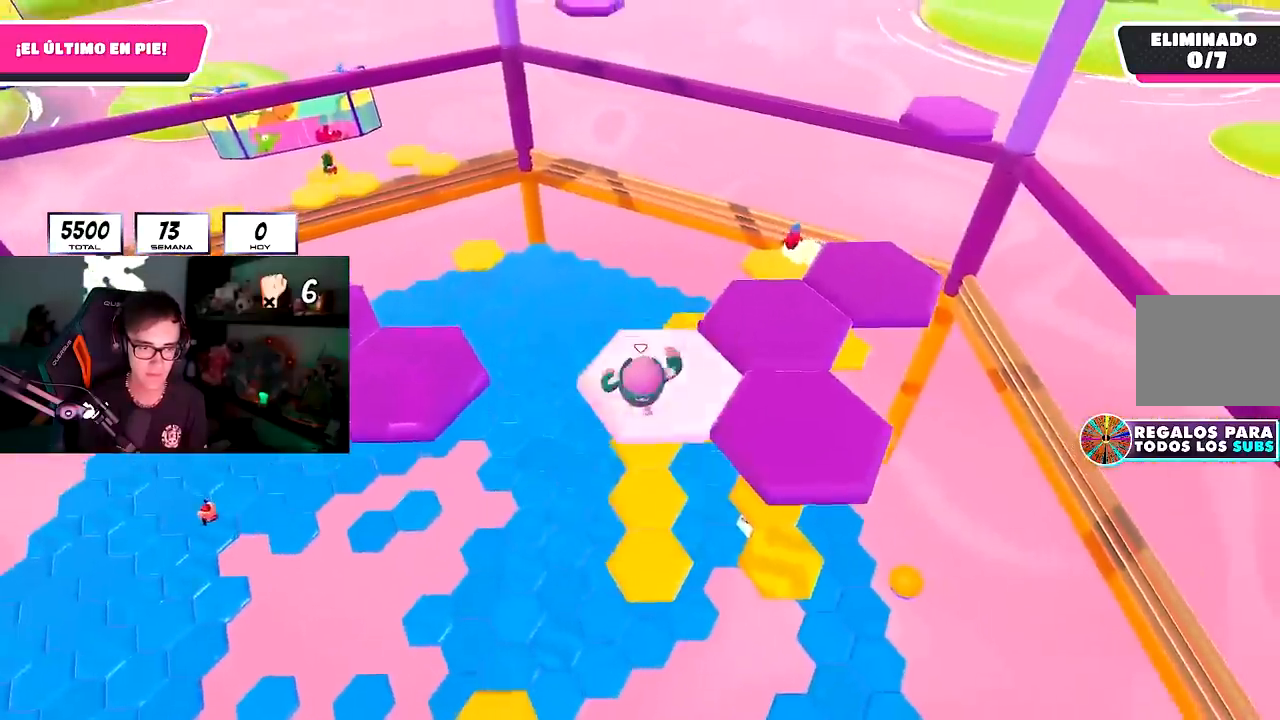
{"buttons": [], "left_stick": "up", "right_stick": "center", "events": [[50, "left_stick", "center"], [117, "left_stick", "up-left"], [167, "right_stick", "right"], [283, "right_stick", "center"], [417, "left_stick", "up"]]}
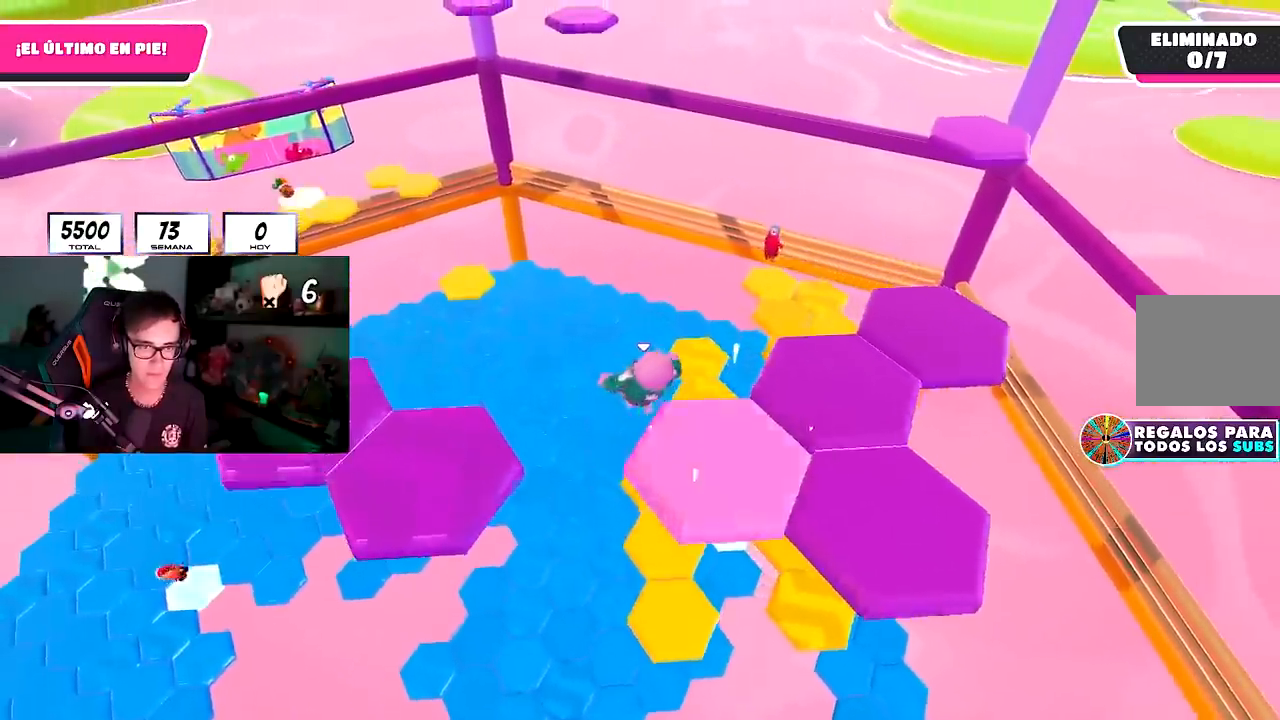
{"buttons": [], "left_stick": "down-right", "right_stick": "center", "events": [[167, "left_stick", "right"], [233, "left_stick", "down-right"]]}
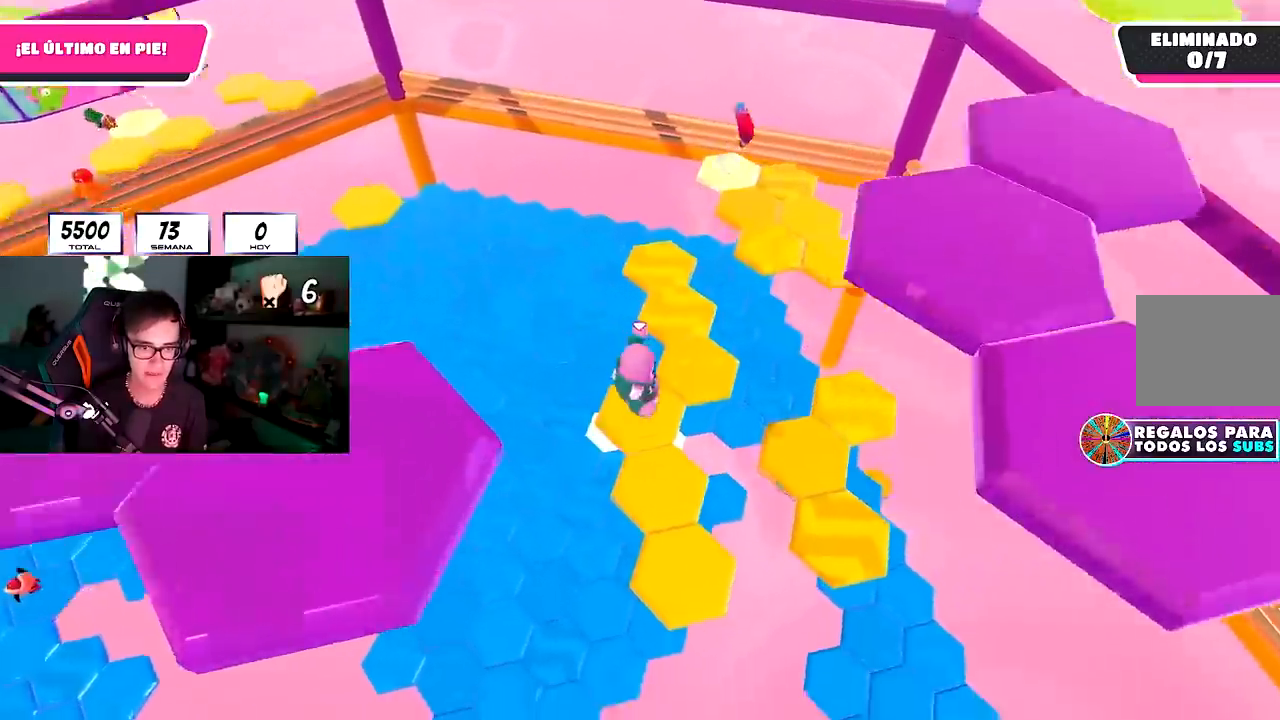
{"buttons": [], "left_stick": "up", "right_stick": "center", "events": [[183, "left_stick", "up-right"], [233, "left_stick", "up"]]}
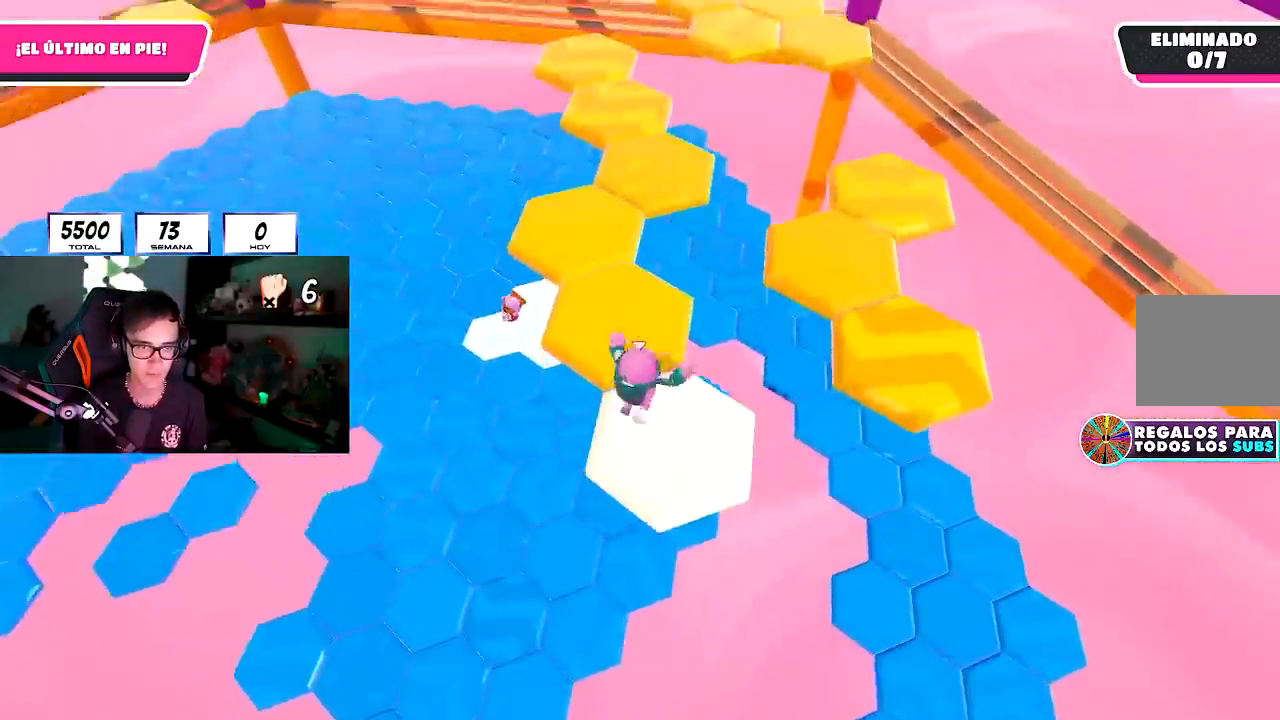
{"buttons": ["CROSS"], "left_stick": "up", "right_stick": "center", "events": [[150, "right_stick", "right"], [300, "right_stick", "center"], [417, "CROSS", "down"]]}
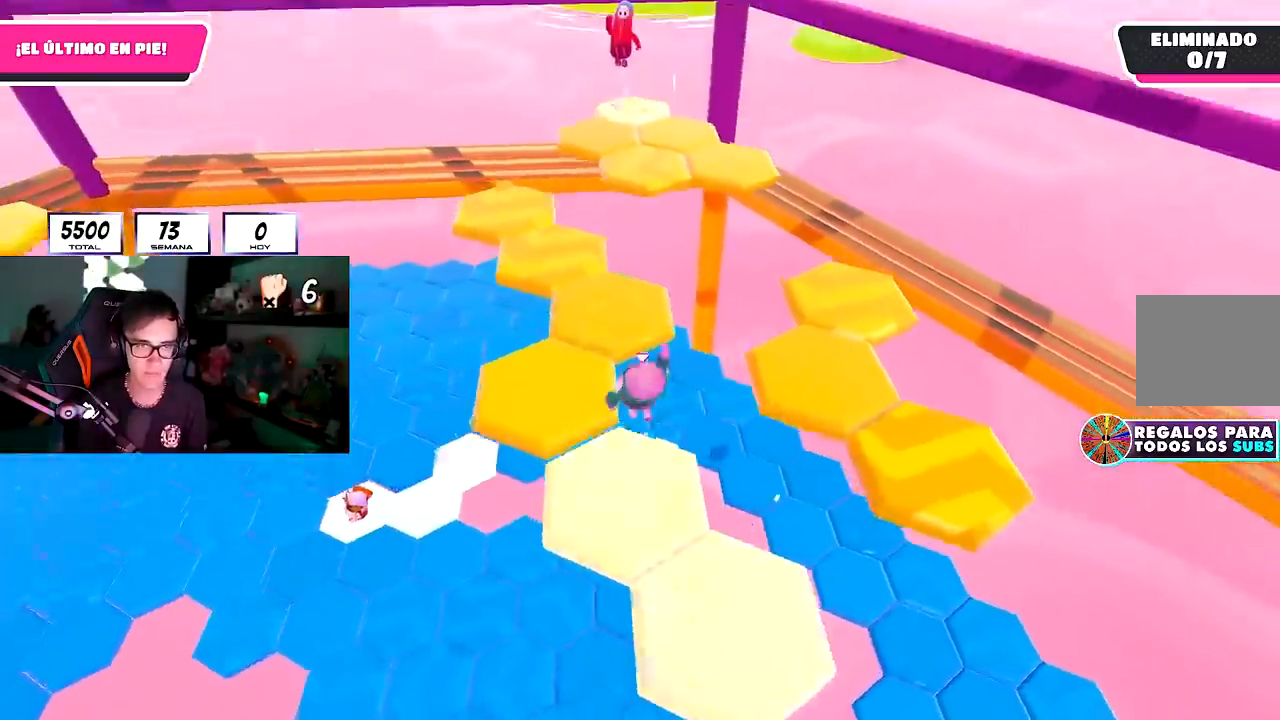
{"buttons": [], "left_stick": "up", "right_stick": "center", "events": [[67, "CROSS", "up"], [233, "right_stick", "down"], [317, "right_stick", "center"]]}
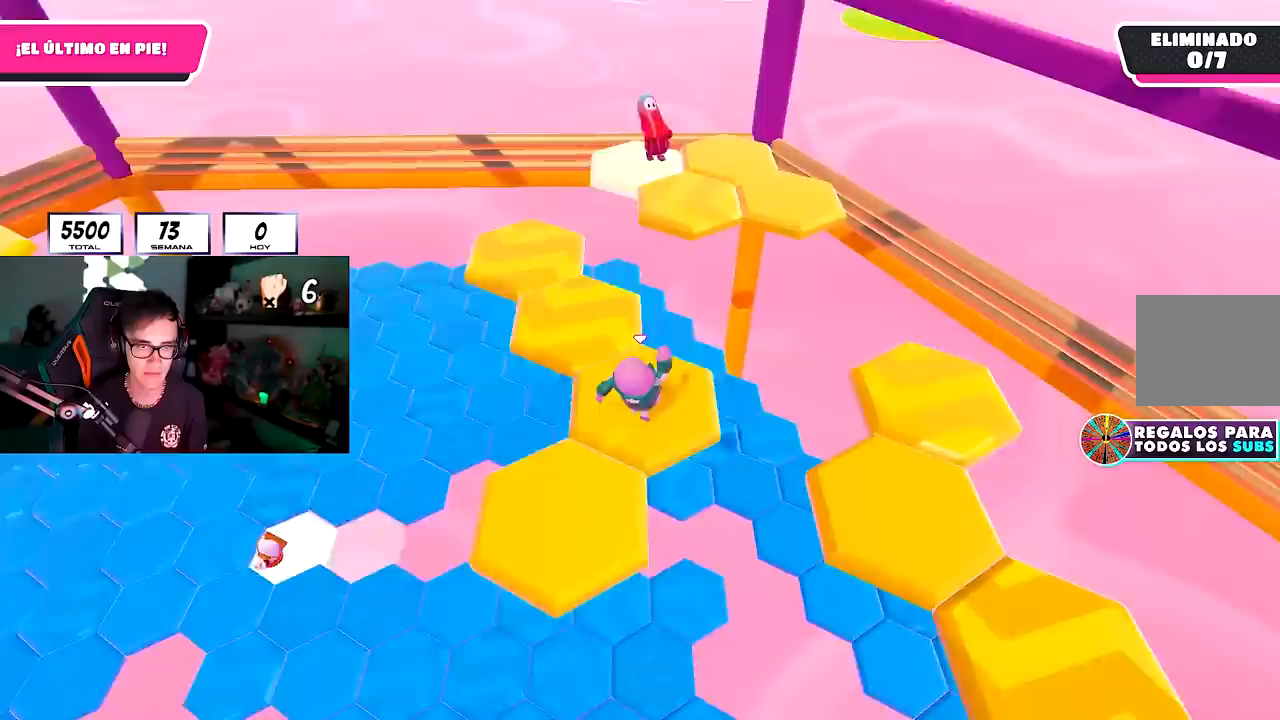
{"buttons": [], "left_stick": "down-left", "right_stick": "center", "events": [[267, "CROSS", "down"], [383, "left_stick", "down-left"], [417, "CROSS", "up"]]}
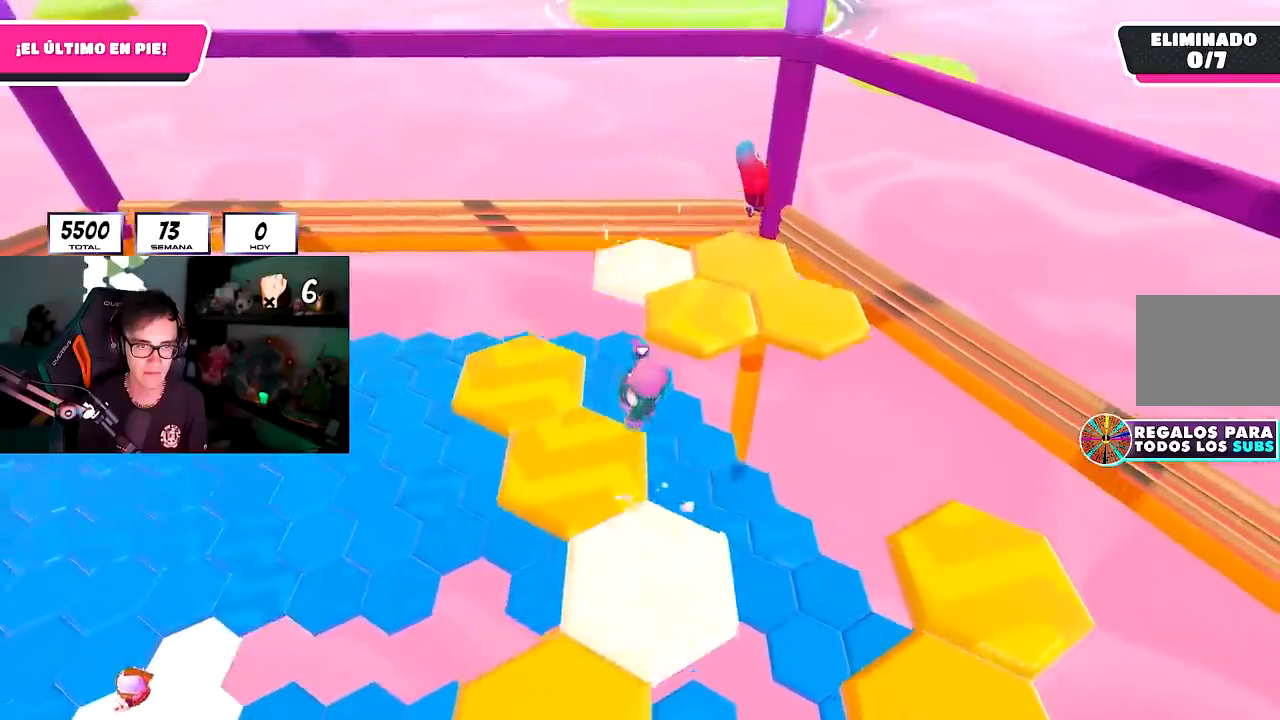
{"buttons": [], "left_stick": "up-left", "right_stick": "right", "events": [[217, "right_stick", "down-right"], [300, "left_stick", "up-left"], [317, "right_stick", "right"]]}
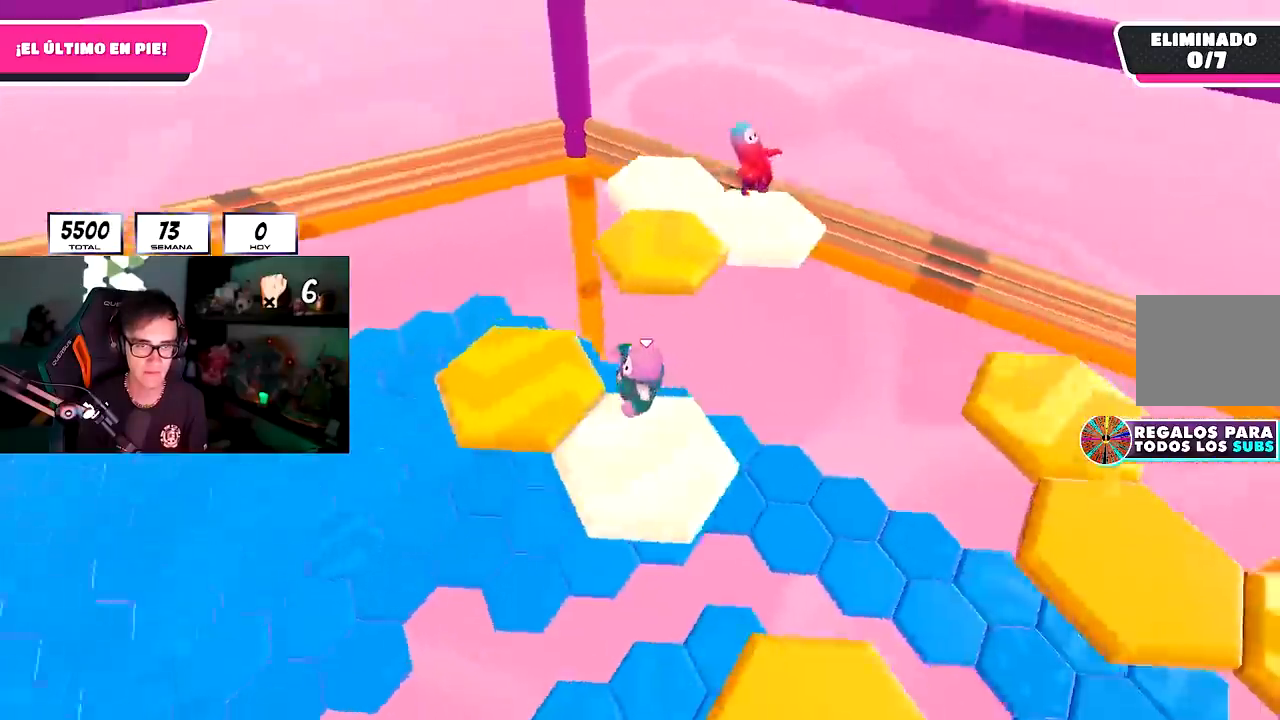
{"buttons": [], "left_stick": "up-right", "right_stick": "center", "events": [[100, "left_stick", "left"], [283, "left_stick", "right"], [417, "left_stick", "up-right"], [433, "right_stick", "center"]]}
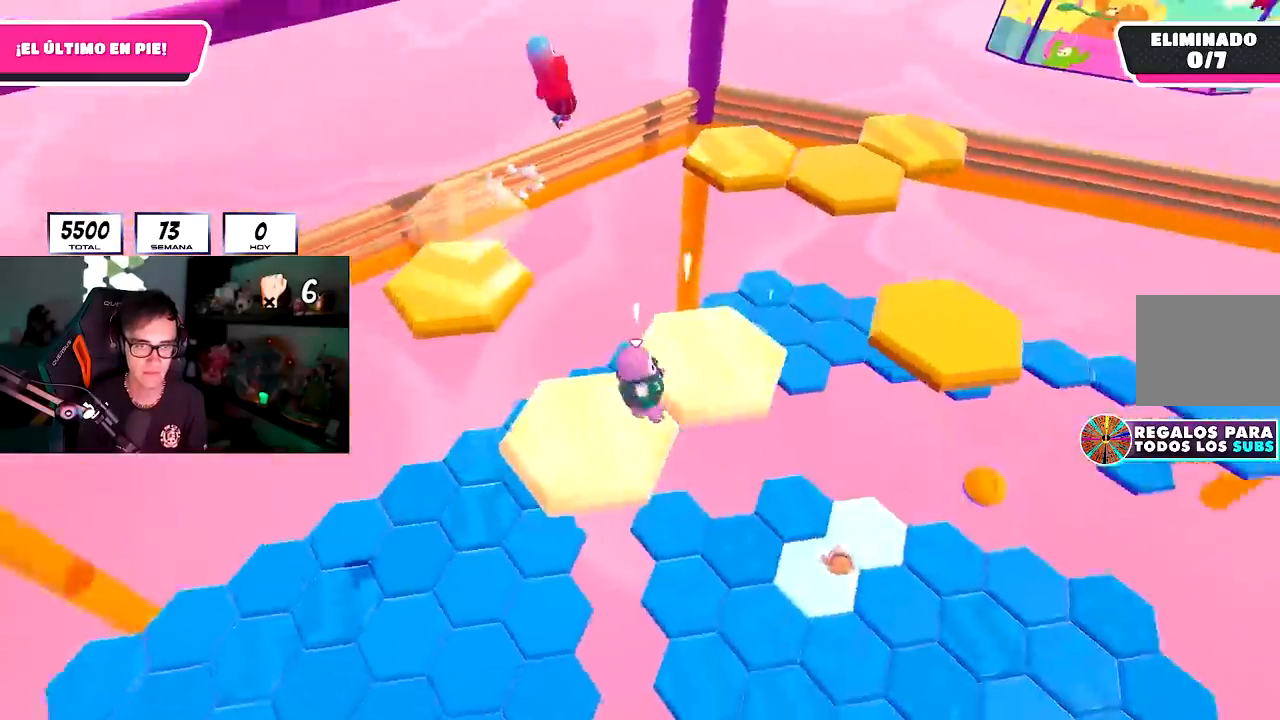
{"buttons": ["SQUARE"], "left_stick": "up-right", "right_stick": "center", "events": [[117, "CROSS", "down"], [317, "CROSS", "up"], [483, "SQUARE", "down"]]}
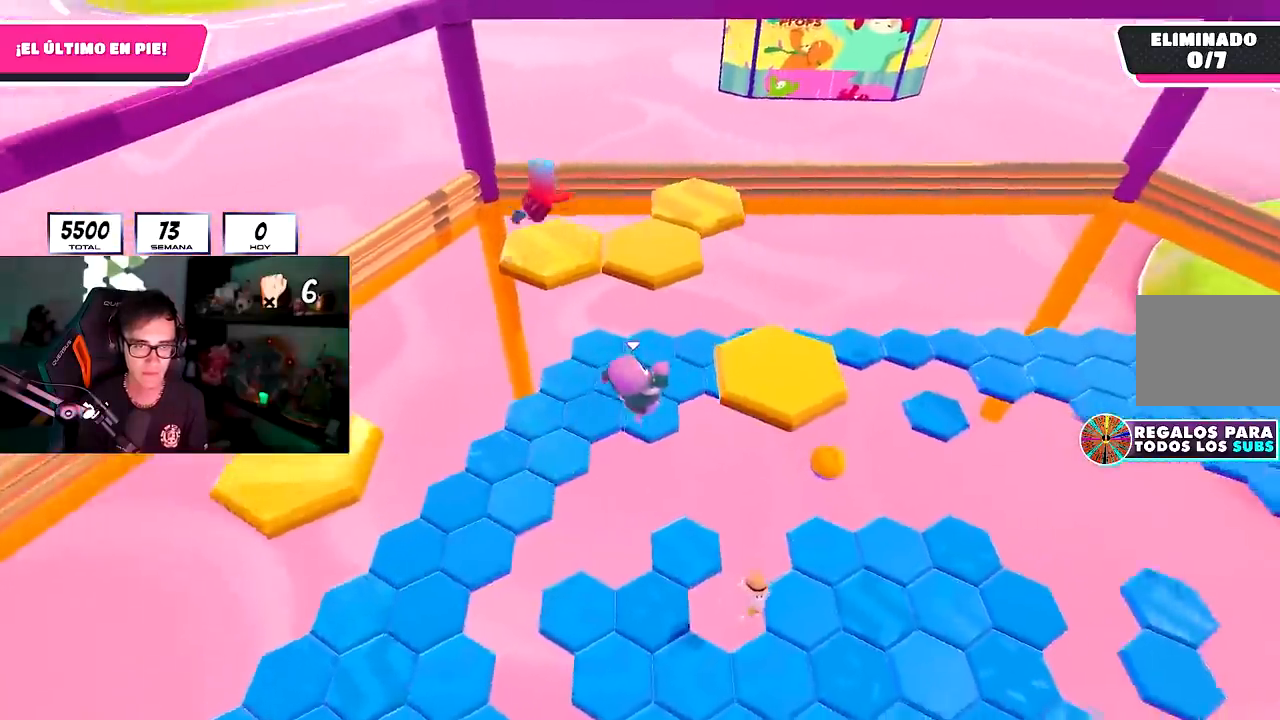
{"buttons": [], "left_stick": "up", "right_stick": "center", "events": [[117, "SQUARE", "up"], [217, "left_stick", "up"], [217, "right_stick", "left"], [300, "right_stick", "down-left"], [433, "right_stick", "center"]]}
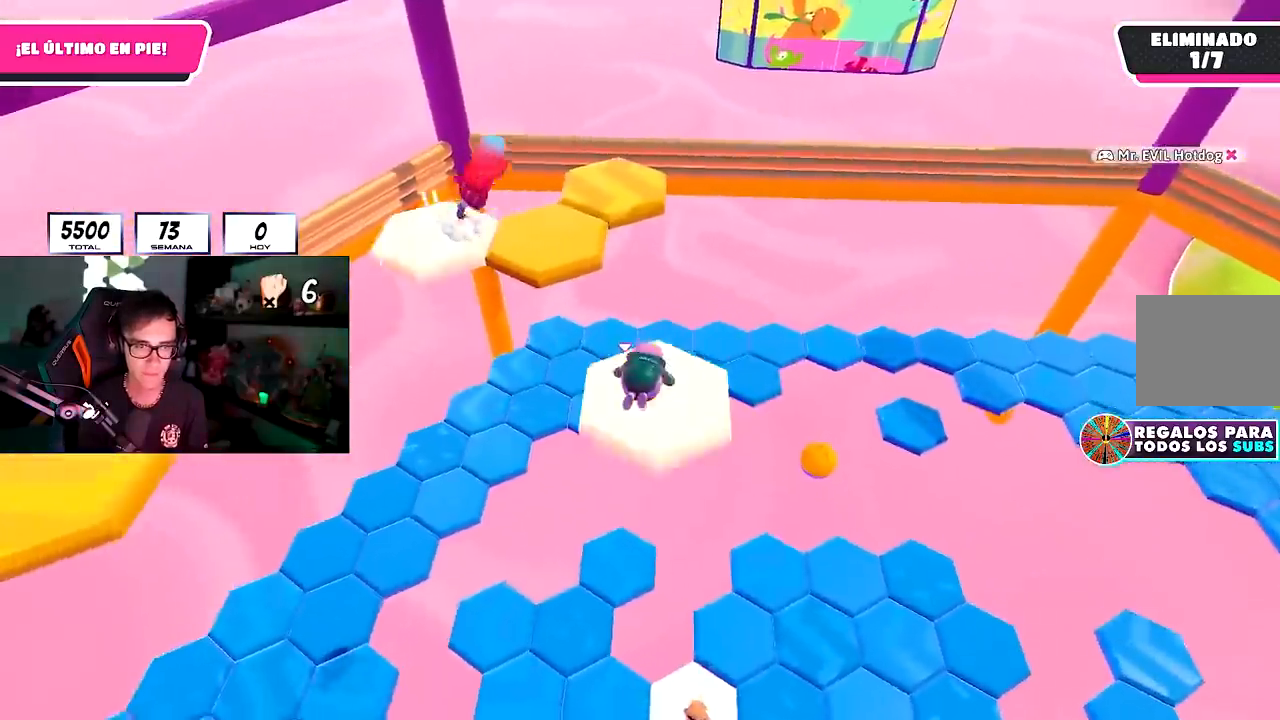
{"buttons": [], "left_stick": "up", "right_stick": "center", "events": [[50, "right_stick", "down"], [300, "right_stick", "center"]]}
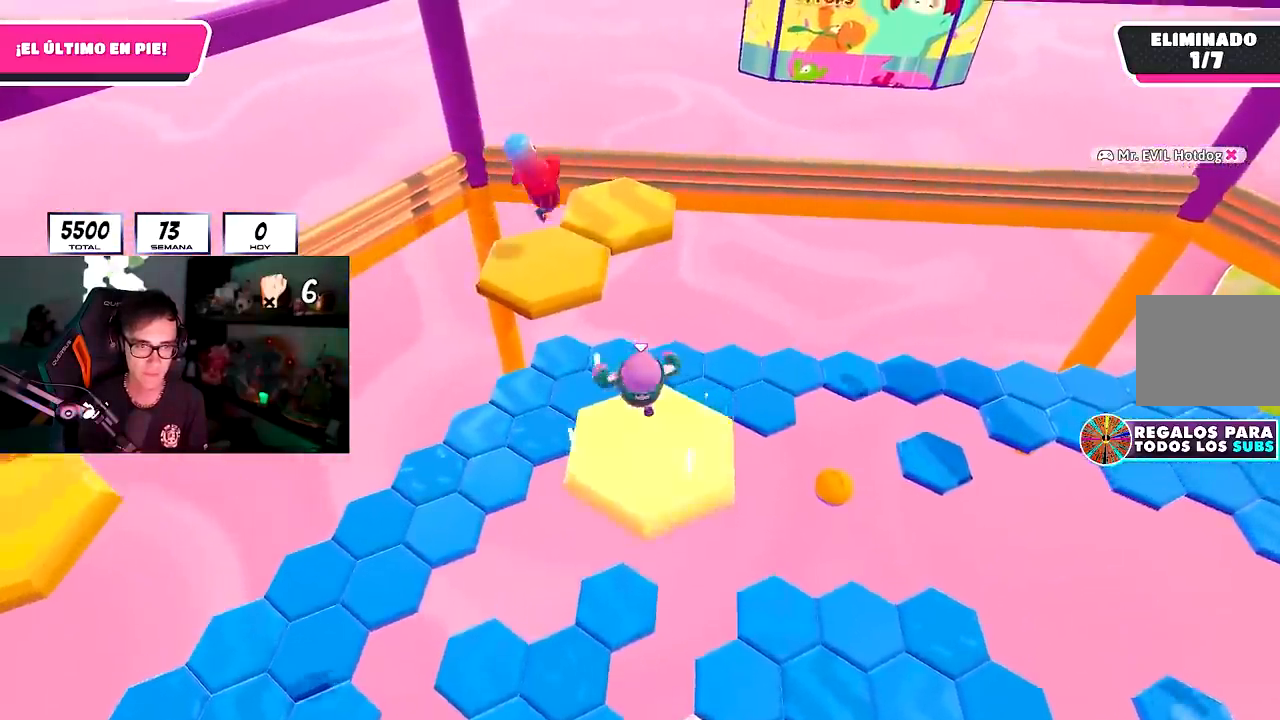
{"buttons": ["SQUARE"], "left_stick": "up", "right_stick": "center", "events": [[100, "CROSS", "down"], [267, "CROSS", "up"], [400, "SQUARE", "down"]]}
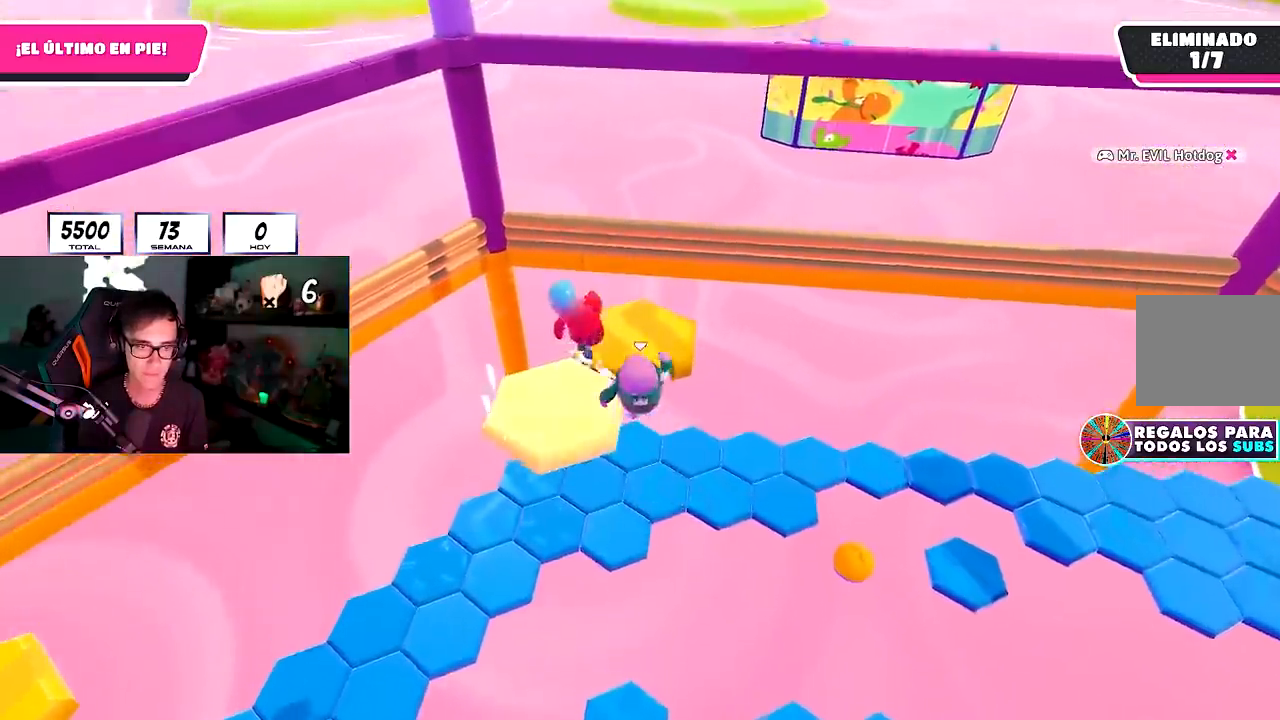
{"buttons": [], "left_stick": "down-left", "right_stick": "center", "events": [[17, "left_stick", "up-right"], [50, "SQUARE", "up"], [217, "right_stick", "down-right"], [400, "left_stick", "up-left"], [467, "left_stick", "down-left"], [467, "right_stick", "center"]]}
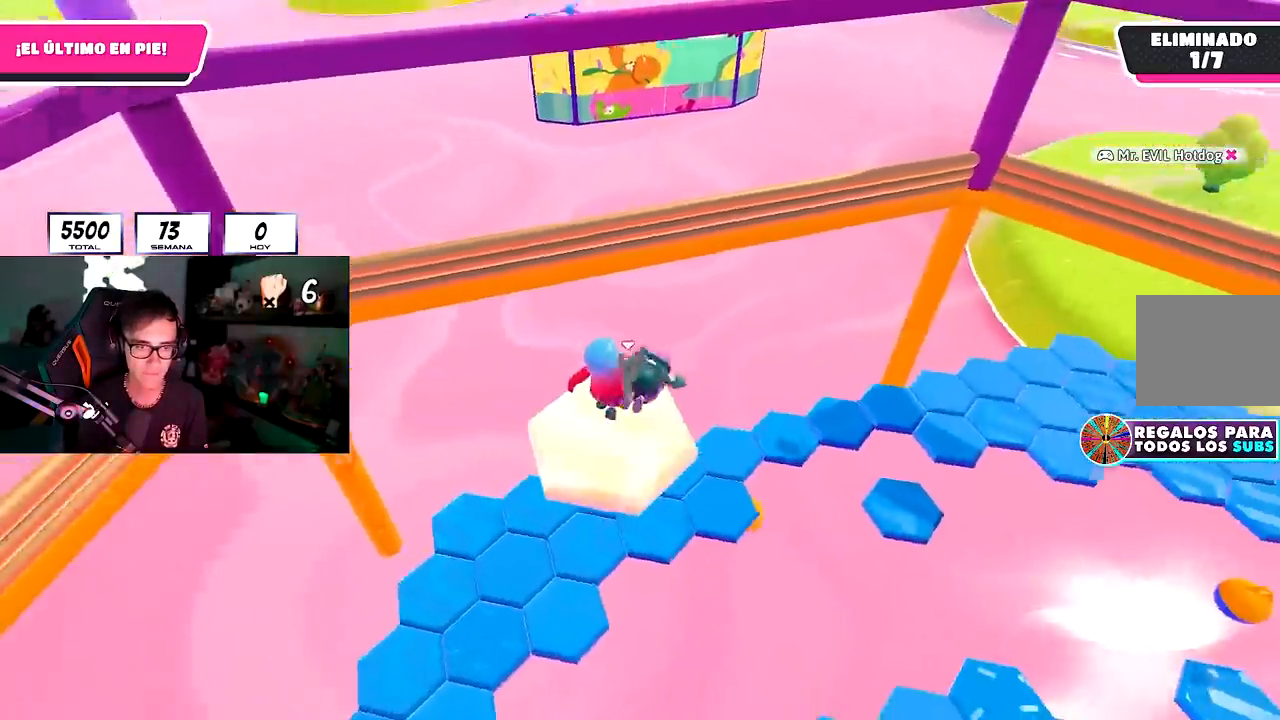
{"buttons": ["R2"], "left_stick": "up", "right_stick": "down", "events": [[33, "left_stick", "center"], [150, "left_stick", "left"], [267, "left_stick", "down-left"], [317, "R2", "down"], [367, "right_stick", "up-left"], [433, "left_stick", "up-left"], [500, "left_stick", "up"], [500, "right_stick", "down"]]}
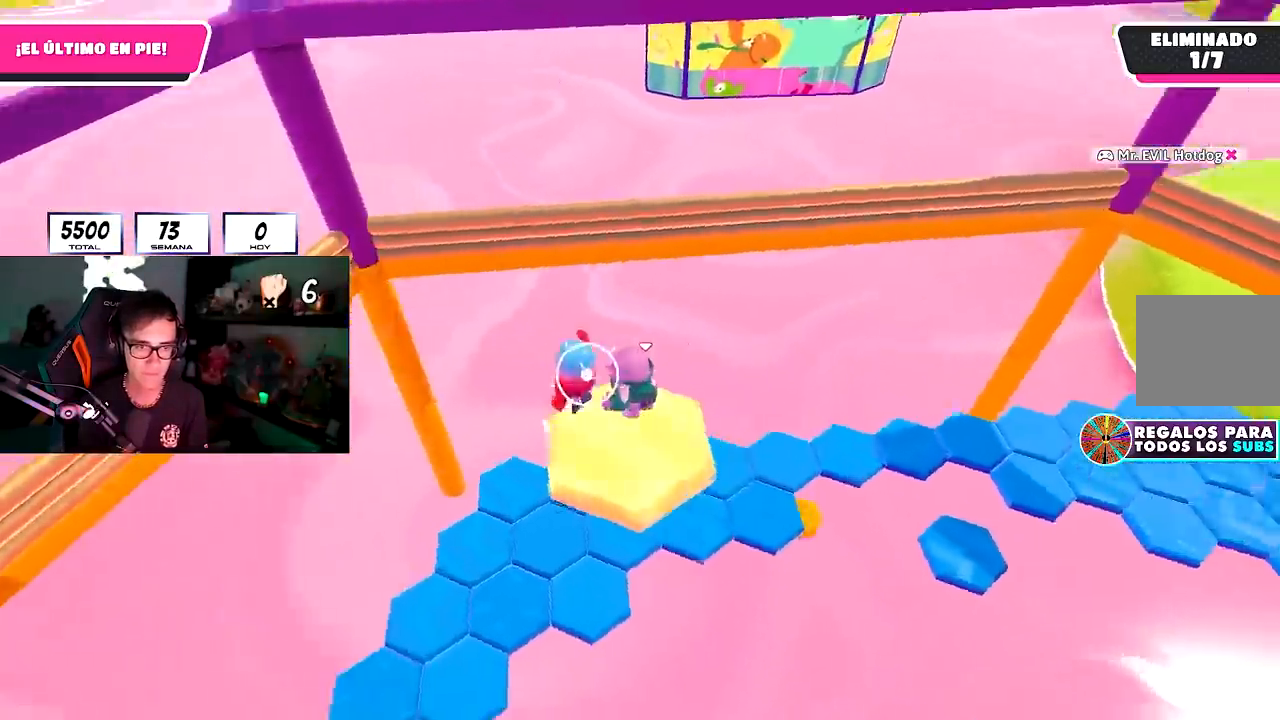
{"buttons": ["R1"], "left_stick": "up", "right_stick": "center", "events": [[17, "R2", "up"], [117, "right_stick", "center"], [200, "CROSS", "down"], [317, "CROSS", "up"], [367, "R1", "down"]]}
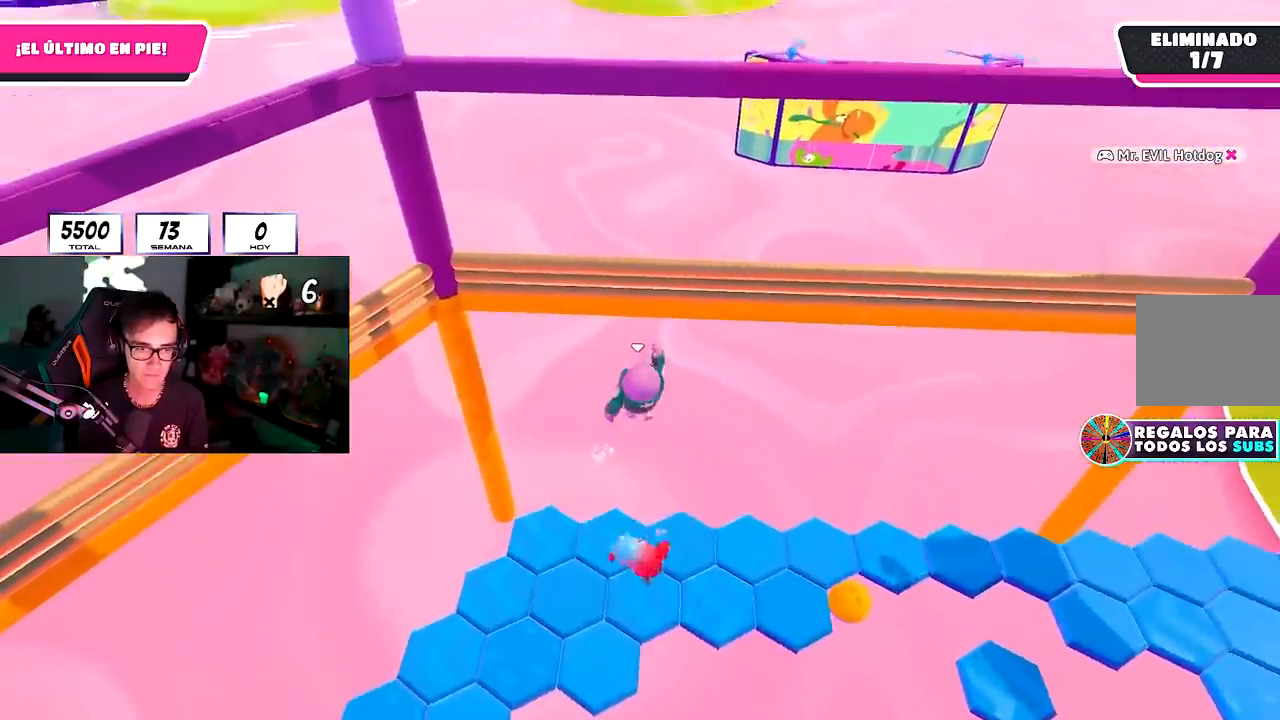
{"buttons": [], "left_stick": "up", "right_stick": "center", "events": [[133, "R1", "up"], [250, "left_stick", "left"], [450, "left_stick", "up"]]}
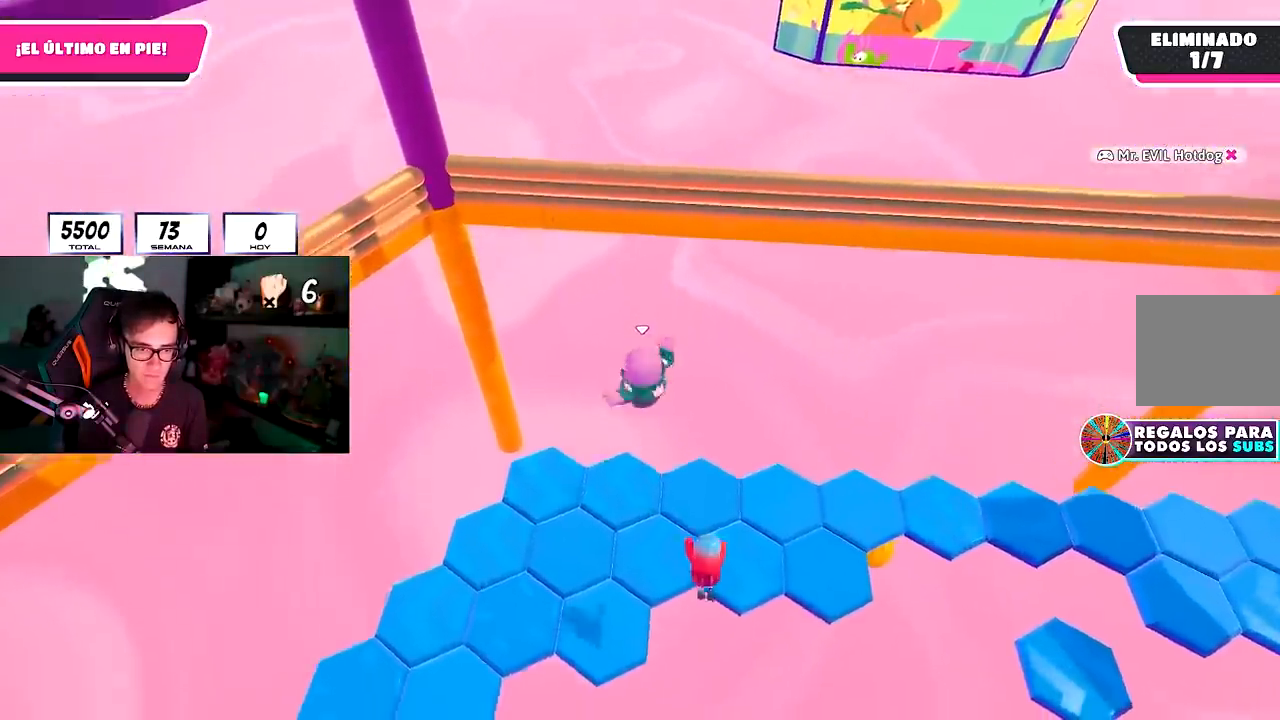
{"buttons": [], "left_stick": "up-left", "right_stick": "left", "events": [[200, "left_stick", "up-right"], [217, "right_stick", "right"], [333, "right_stick", "center"], [433, "left_stick", "up-left"], [450, "right_stick", "left"]]}
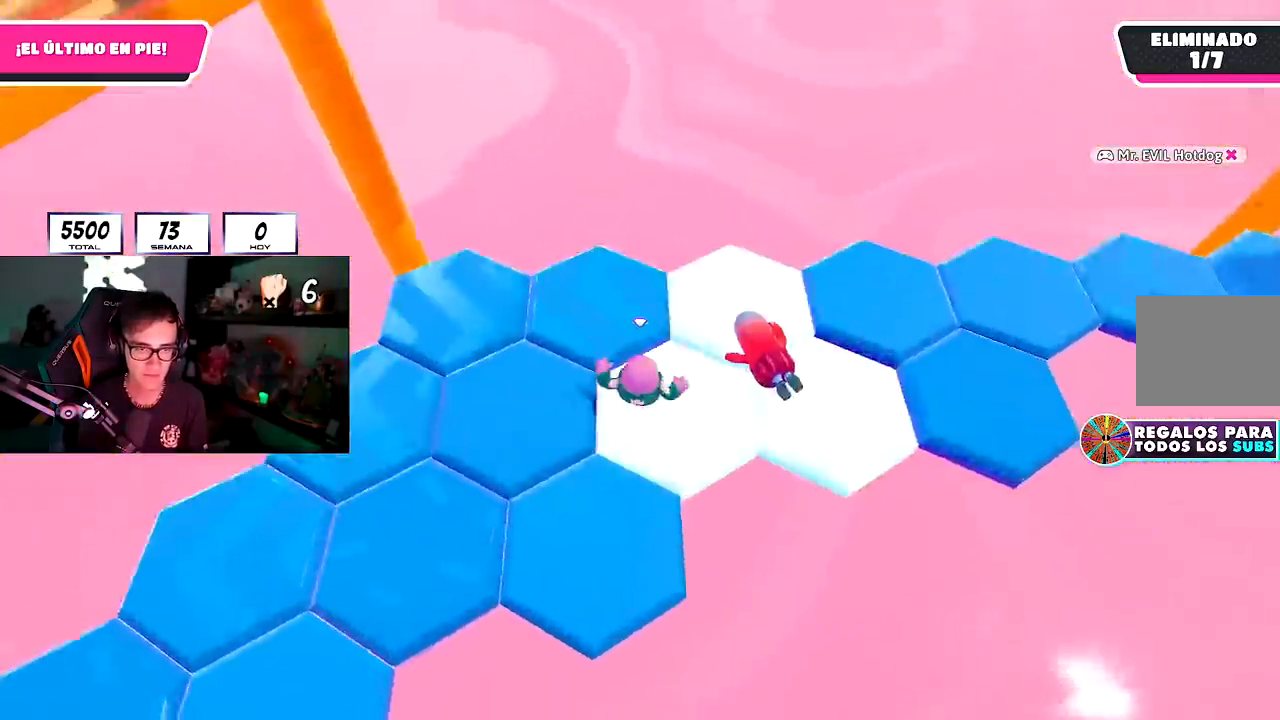
{"buttons": [], "left_stick": "up-left", "right_stick": "up-left", "events": [[217, "left_stick", "up"], [250, "right_stick", "up-left"], [417, "left_stick", "up-left"]]}
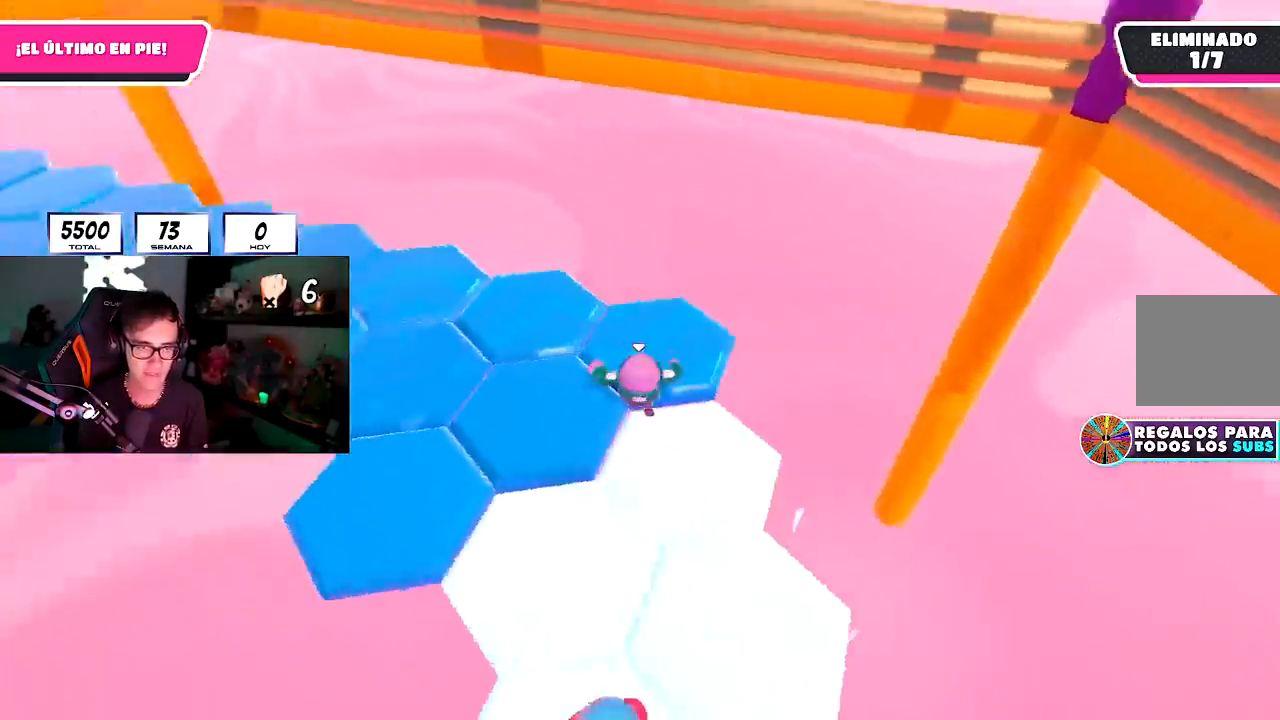
{"buttons": [], "left_stick": "up-left", "right_stick": "center", "events": [[483, "right_stick", "center"]]}
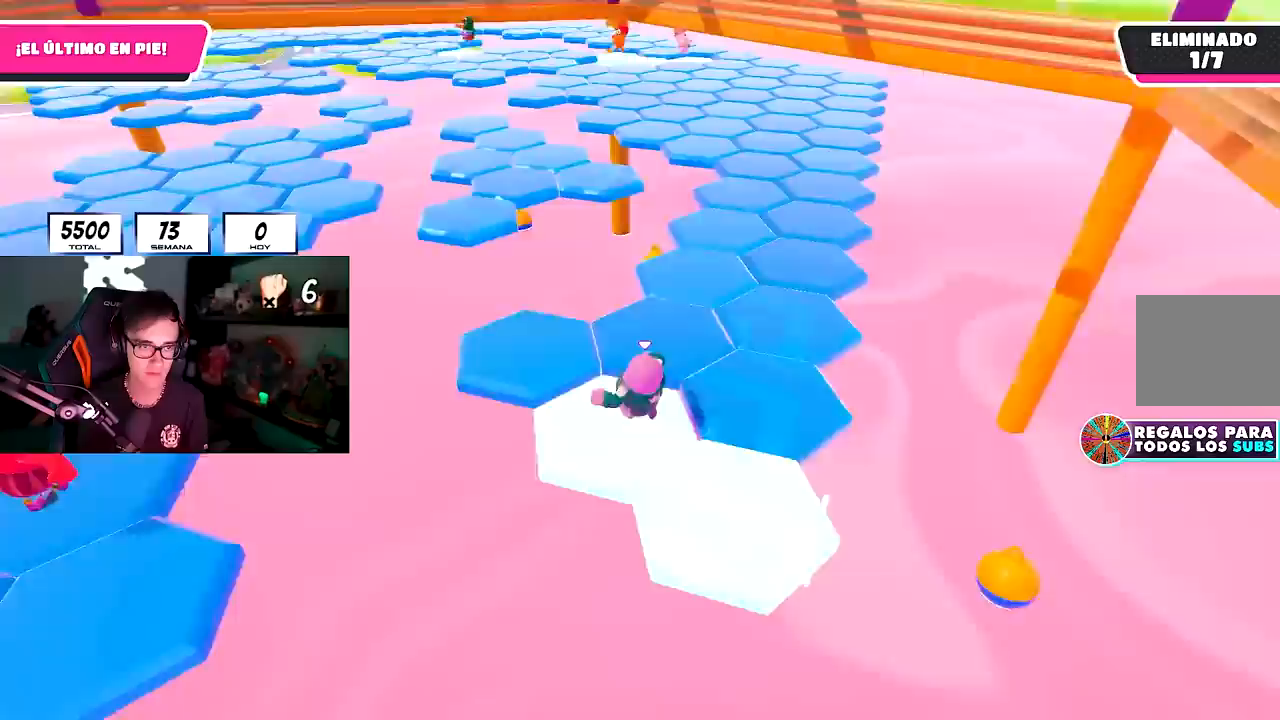
{"buttons": [], "left_stick": "up-right", "right_stick": "down-right", "events": [[233, "right_stick", "down-right"], [267, "left_stick", "up-right"]]}
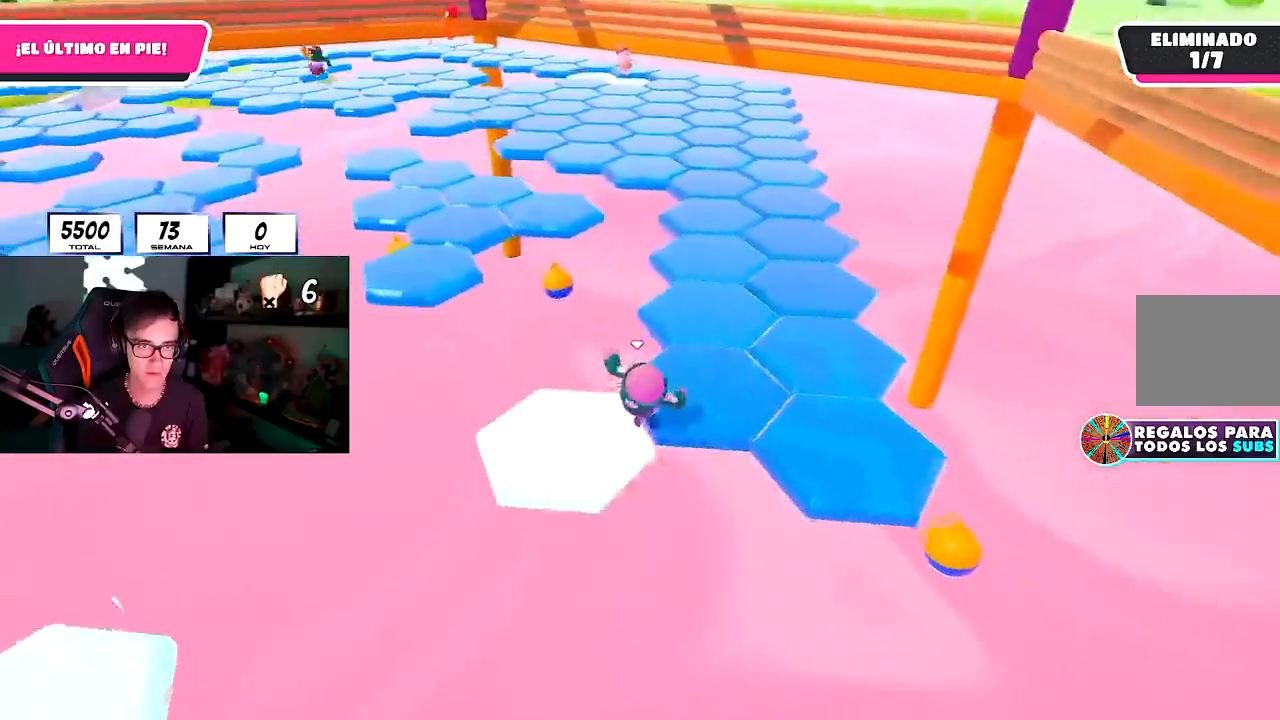
{"buttons": ["CROSS"], "left_stick": "up", "right_stick": "center", "events": [[17, "right_stick", "down-left"], [117, "left_stick", "up"], [200, "right_stick", "center"], [417, "CROSS", "down"]]}
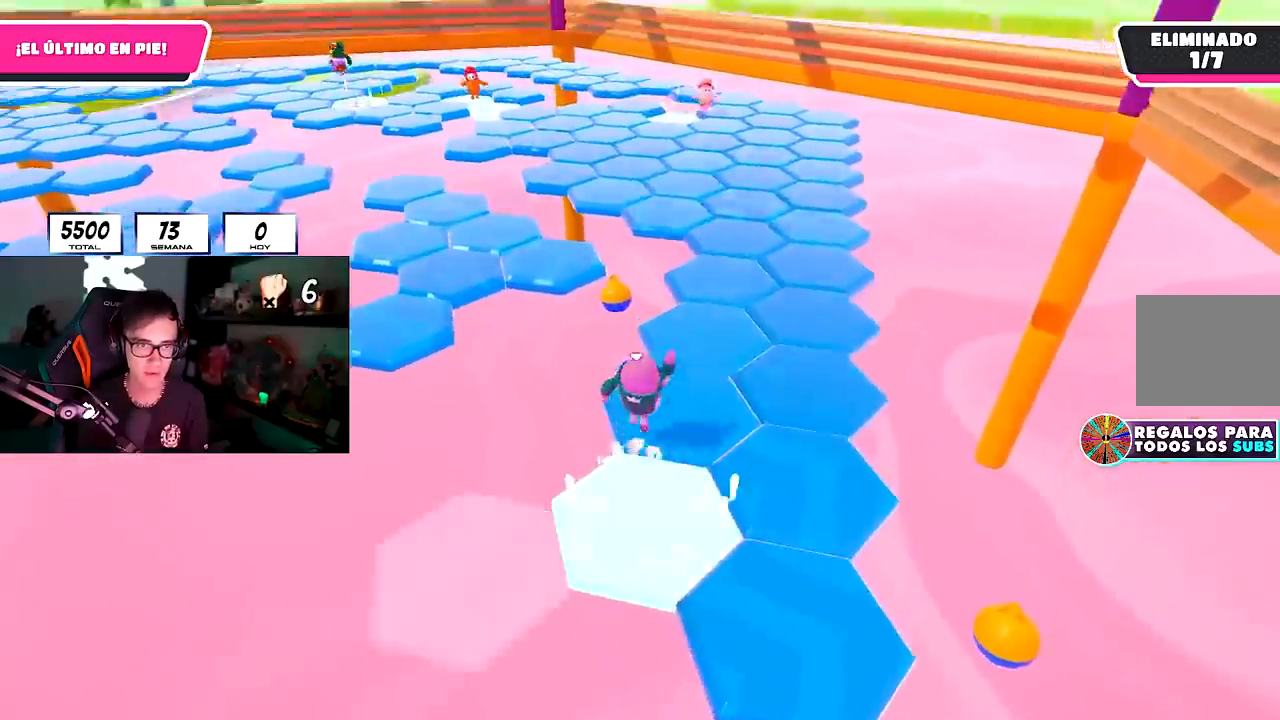
{"buttons": [], "left_stick": "up", "right_stick": "center", "events": [[117, "CROSS", "up"], [350, "right_stick", "left"], [450, "right_stick", "center"]]}
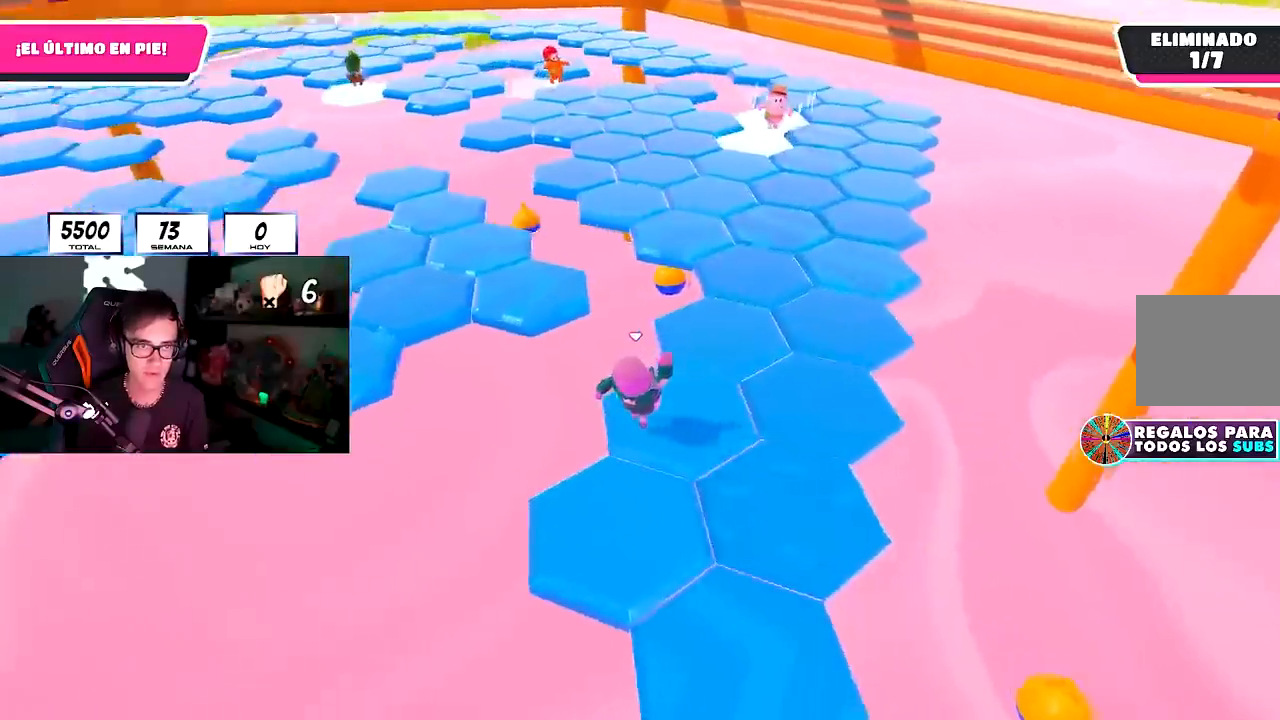
{"buttons": [], "left_stick": "up-right", "right_stick": "center", "events": [[250, "CROSS", "down"], [300, "left_stick", "up-right"], [433, "CROSS", "up"]]}
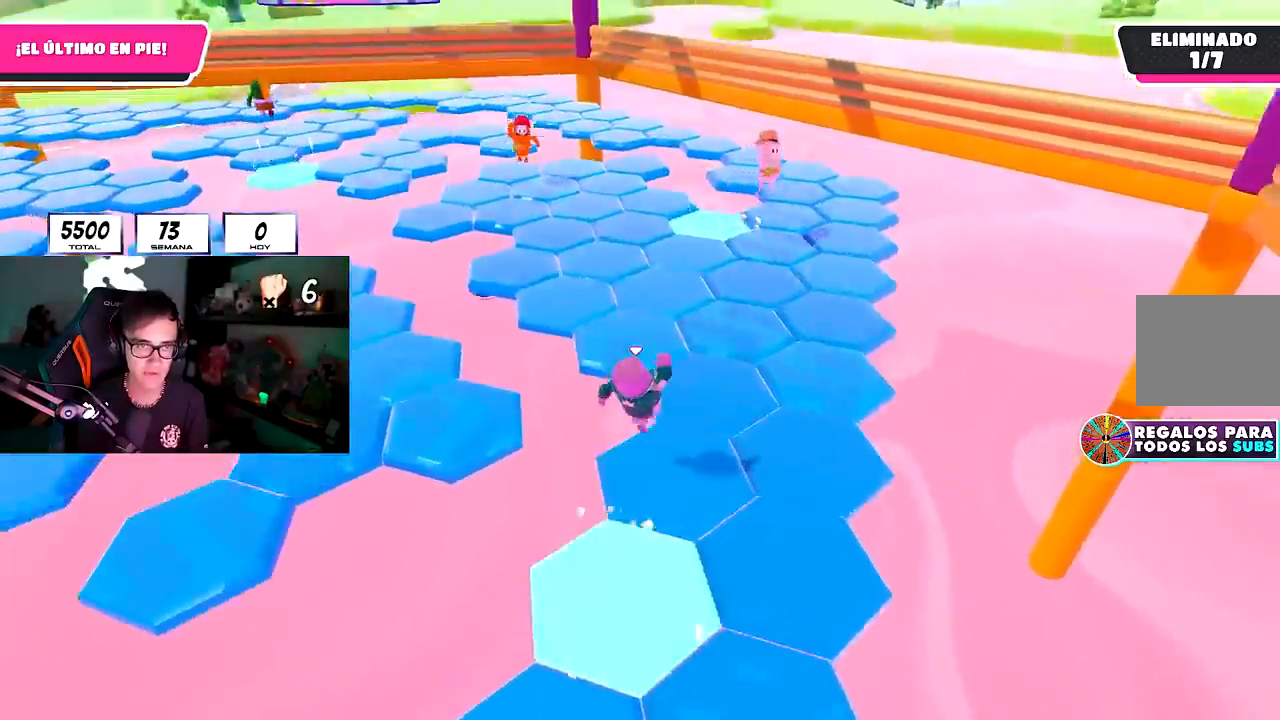
{"buttons": [], "left_stick": "up", "right_stick": "center", "events": [[83, "left_stick", "up"], [100, "right_stick", "left"], [300, "right_stick", "center"]]}